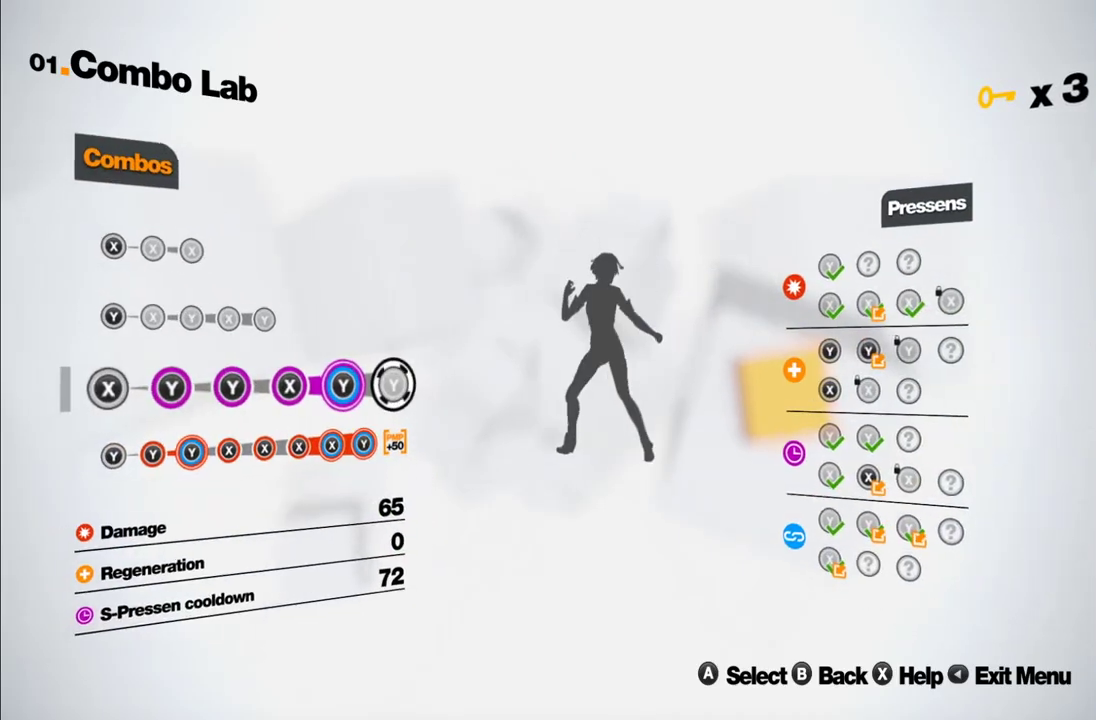
Gameplay with a controller (Xbox layout); each line is a JSON object with the inputs held at the frame after it. "events" lists button and stick changes between this image and that frame as [ms after this image, input, new state], when the widget could be followed in between. This overlay highlights the sticks when they move; stick clicks (L3 R3) are not distinguishable. Not read: L3 R3.
{"buttons": ["B"], "left_stick": "center", "right_stick": "center", "events": [[167, "B", "down"], [267, "B", "up"], [467, "B", "down"]]}
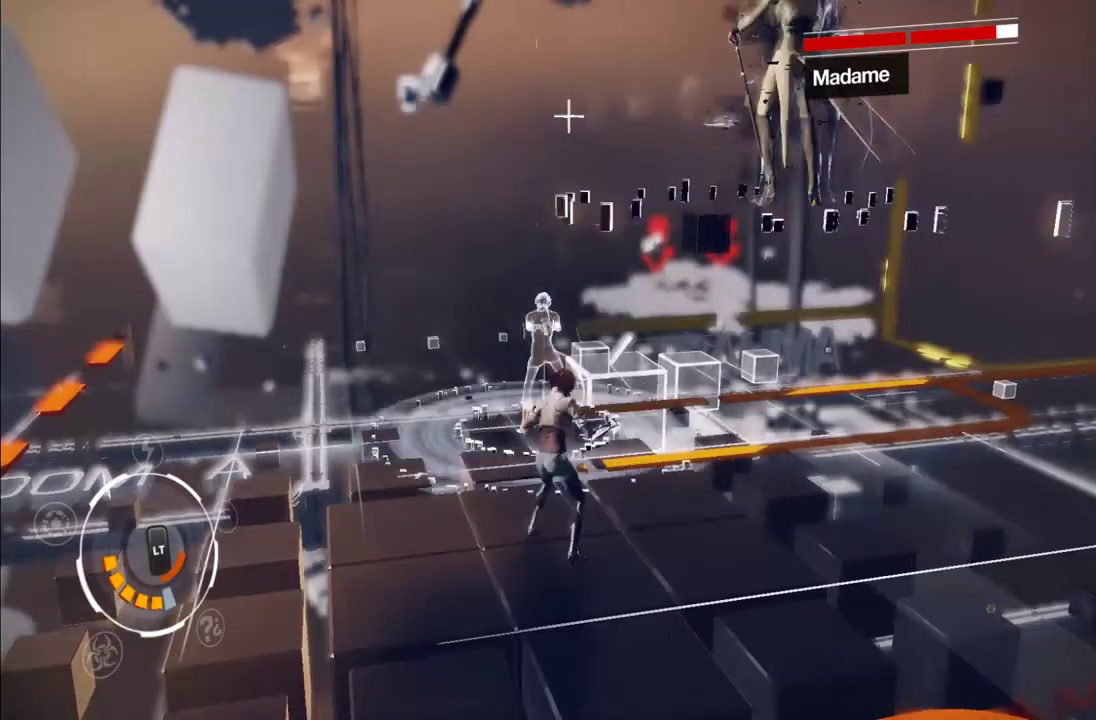
{"buttons": [], "left_stick": "up", "right_stick": "center", "events": [[67, "B", "up"], [367, "left_stick", "up"]]}
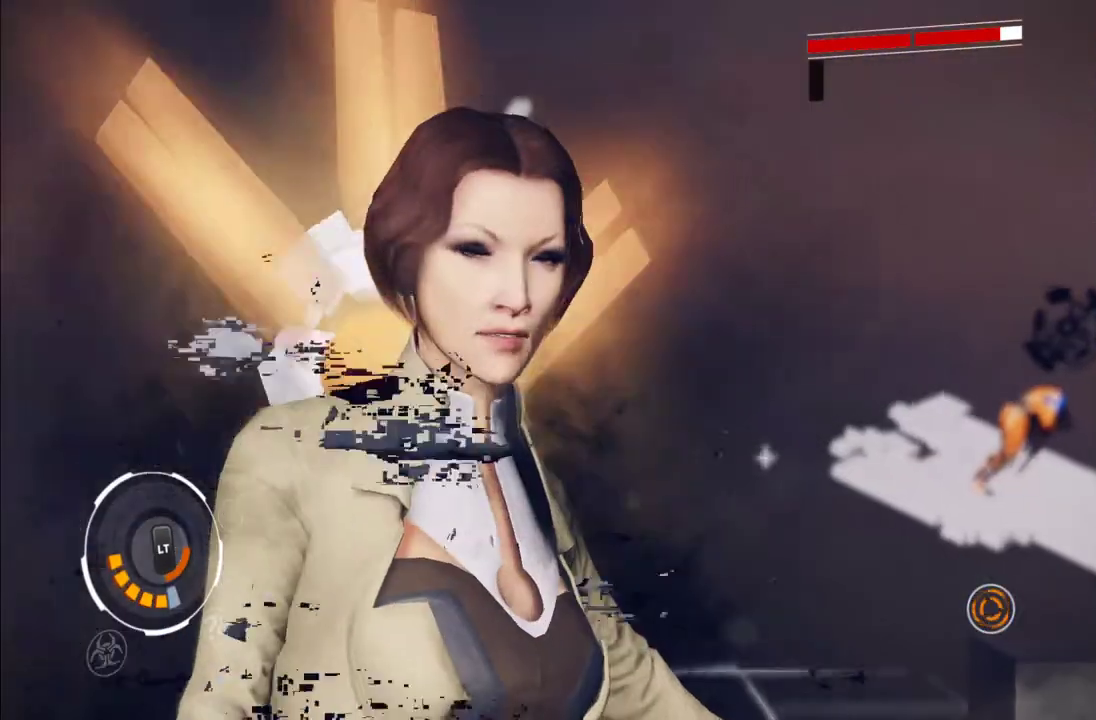
{"buttons": [], "left_stick": "center", "right_stick": "center", "events": [[183, "left_stick", "right"], [383, "left_stick", "center"]]}
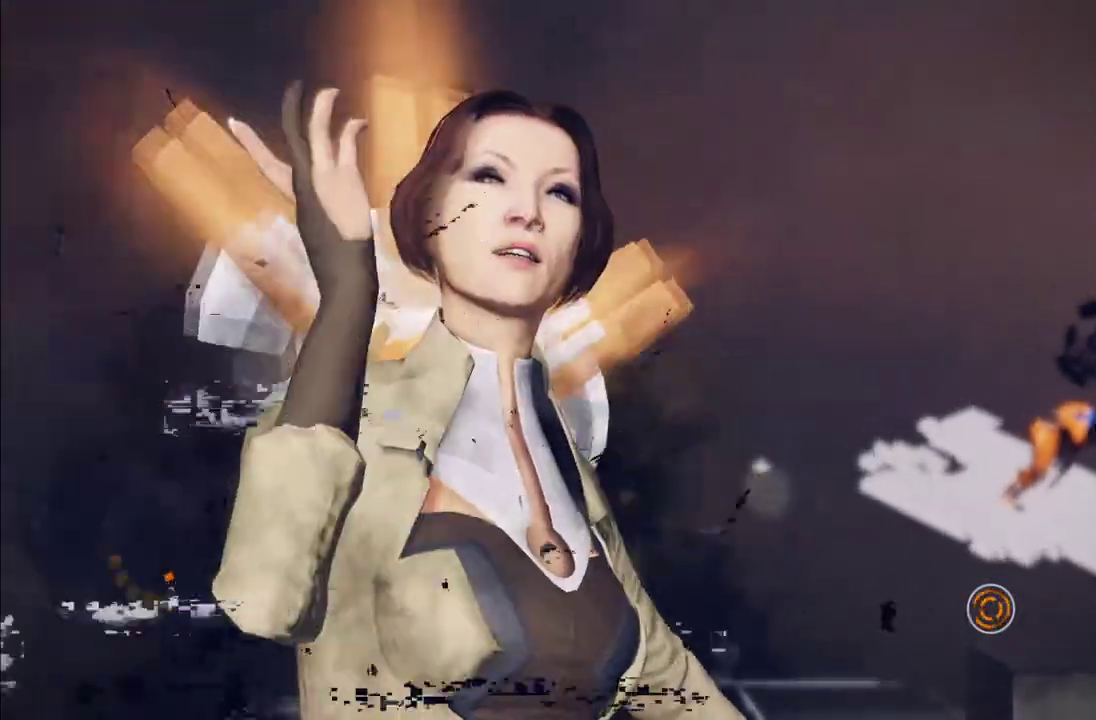
{"buttons": [], "left_stick": "center", "right_stick": "center", "events": []}
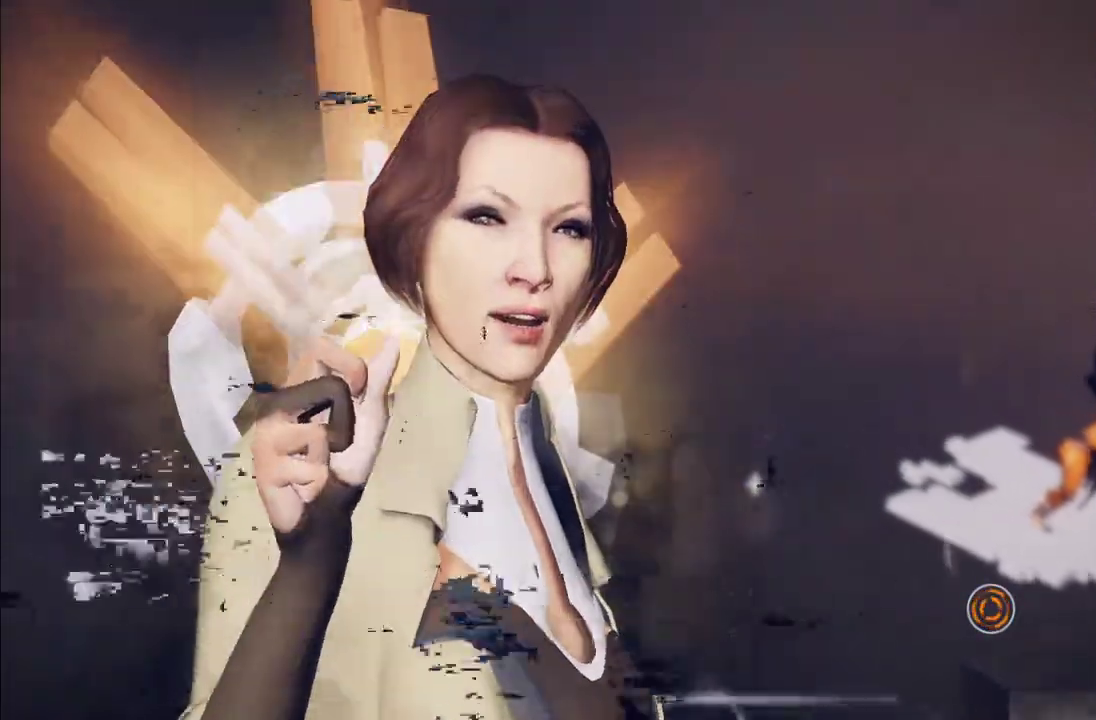
{"buttons": [], "left_stick": "center", "right_stick": "center", "events": []}
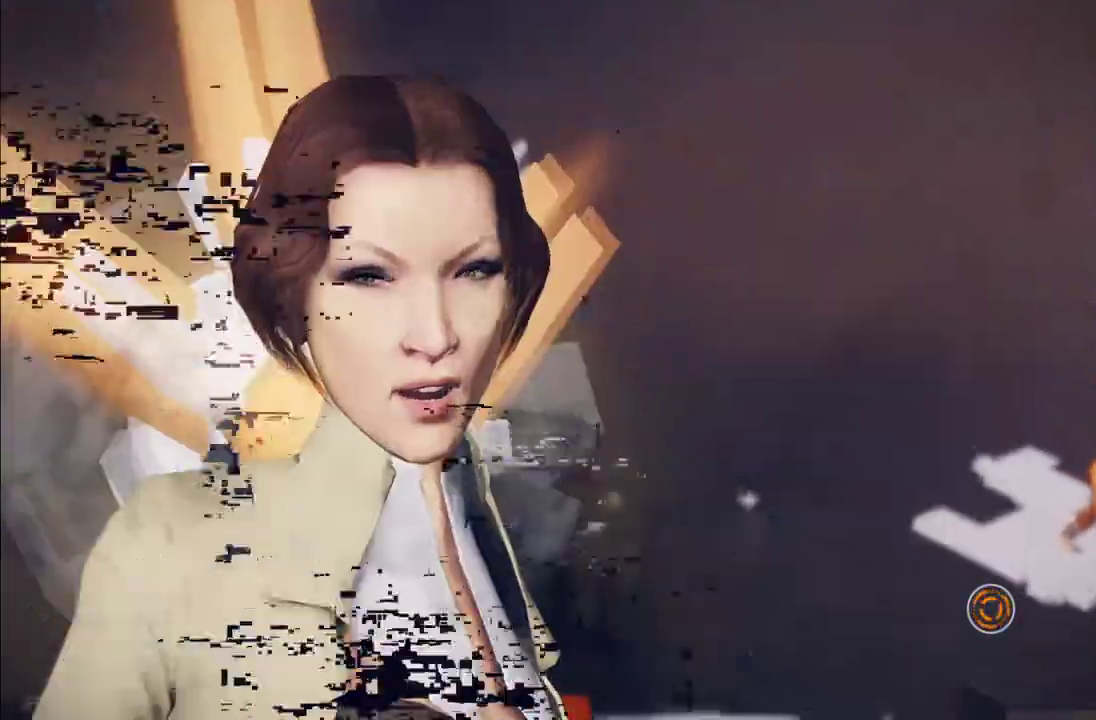
{"buttons": [], "left_stick": "center", "right_stick": "center", "events": []}
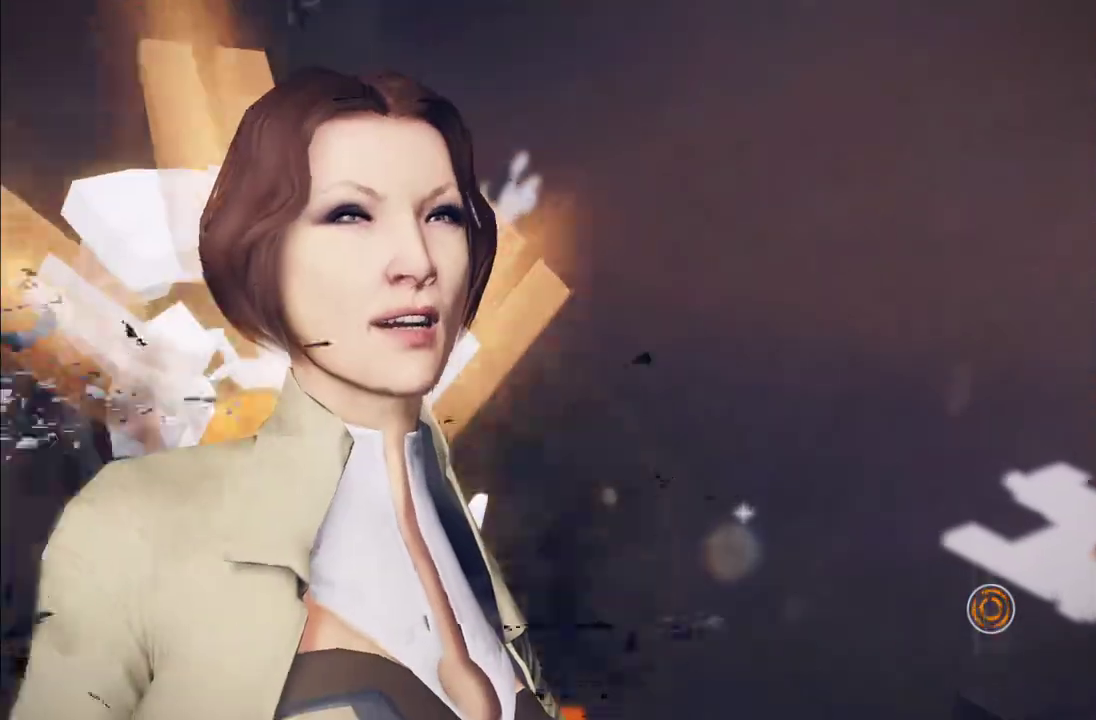
{"buttons": [], "left_stick": "center", "right_stick": "center", "events": []}
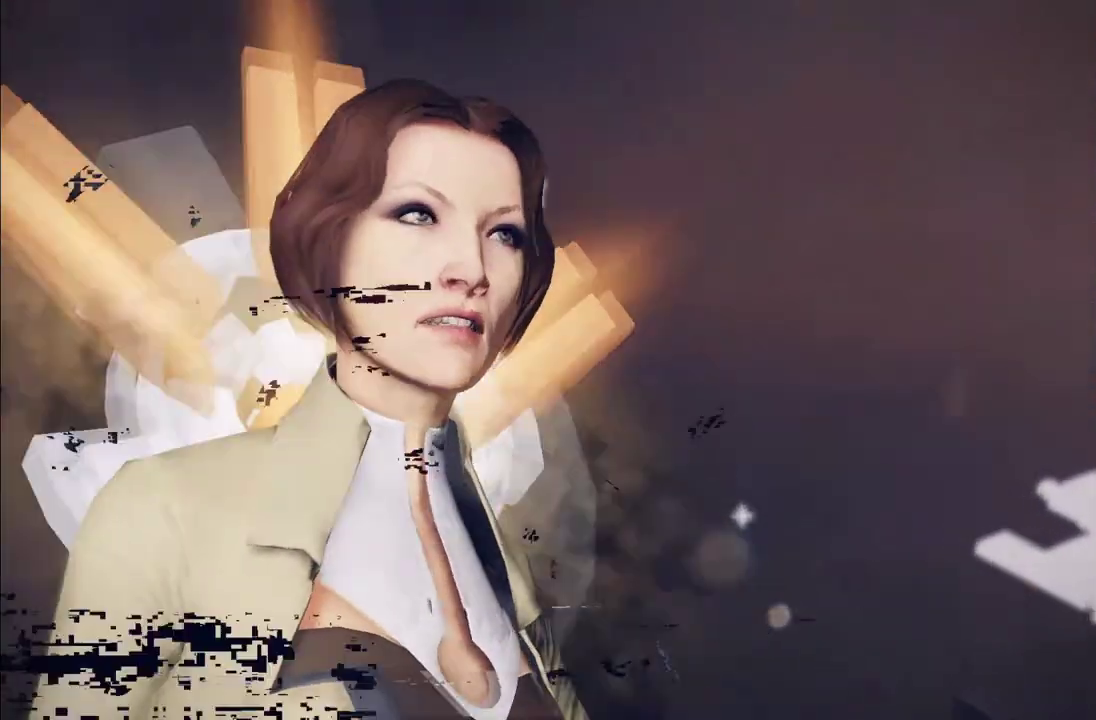
{"buttons": [], "left_stick": "center", "right_stick": "center", "events": []}
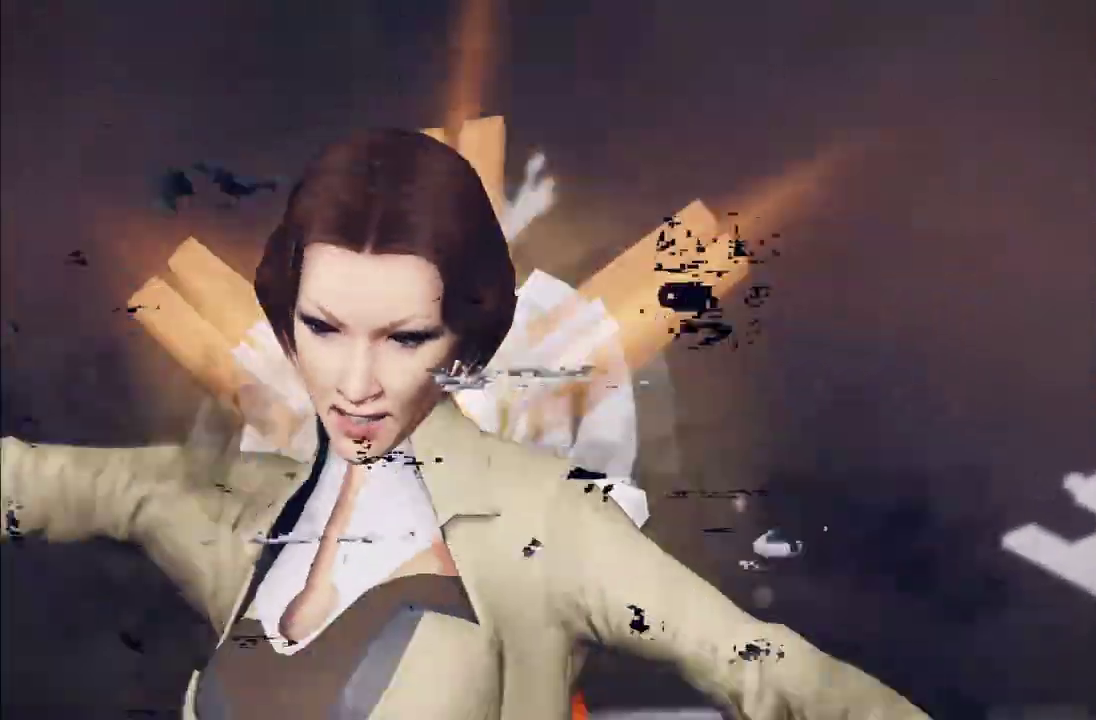
{"buttons": [], "left_stick": "center", "right_stick": "center", "events": []}
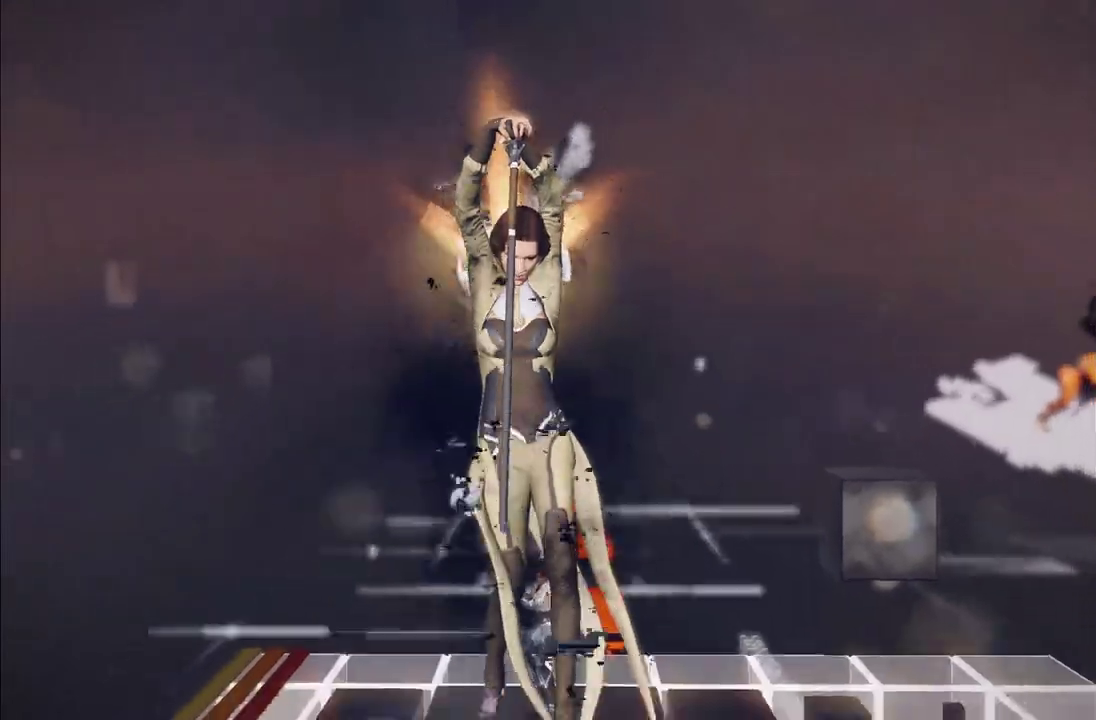
{"buttons": [], "left_stick": "center", "right_stick": "center", "events": []}
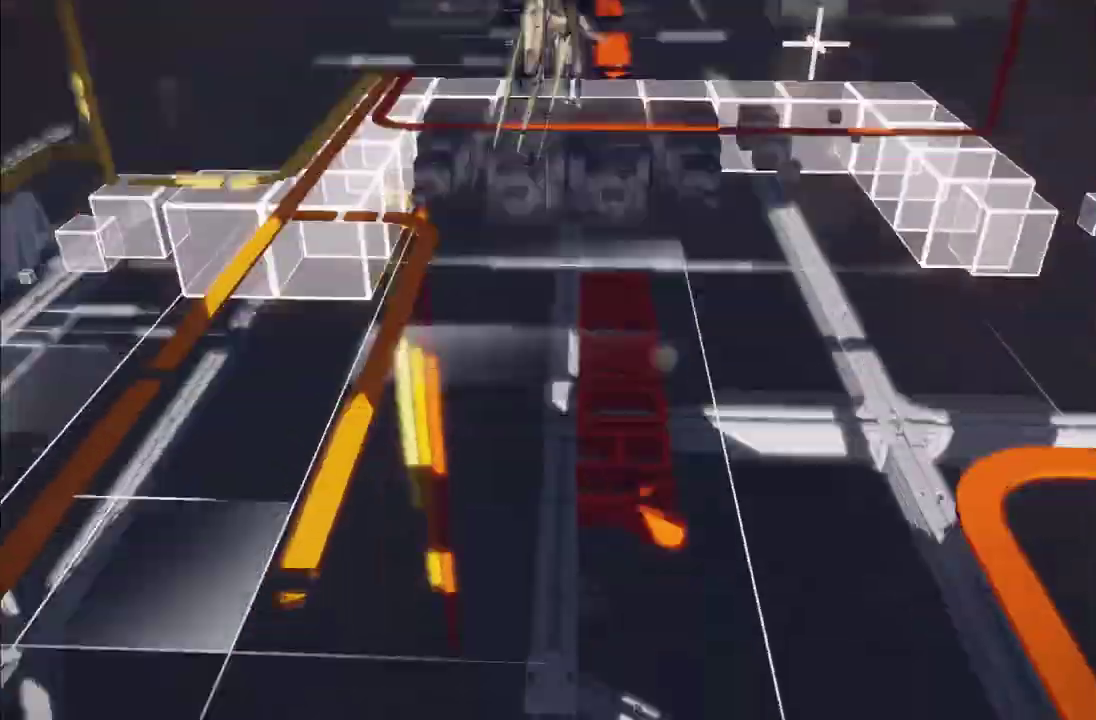
{"buttons": [], "left_stick": "center", "right_stick": "center", "events": []}
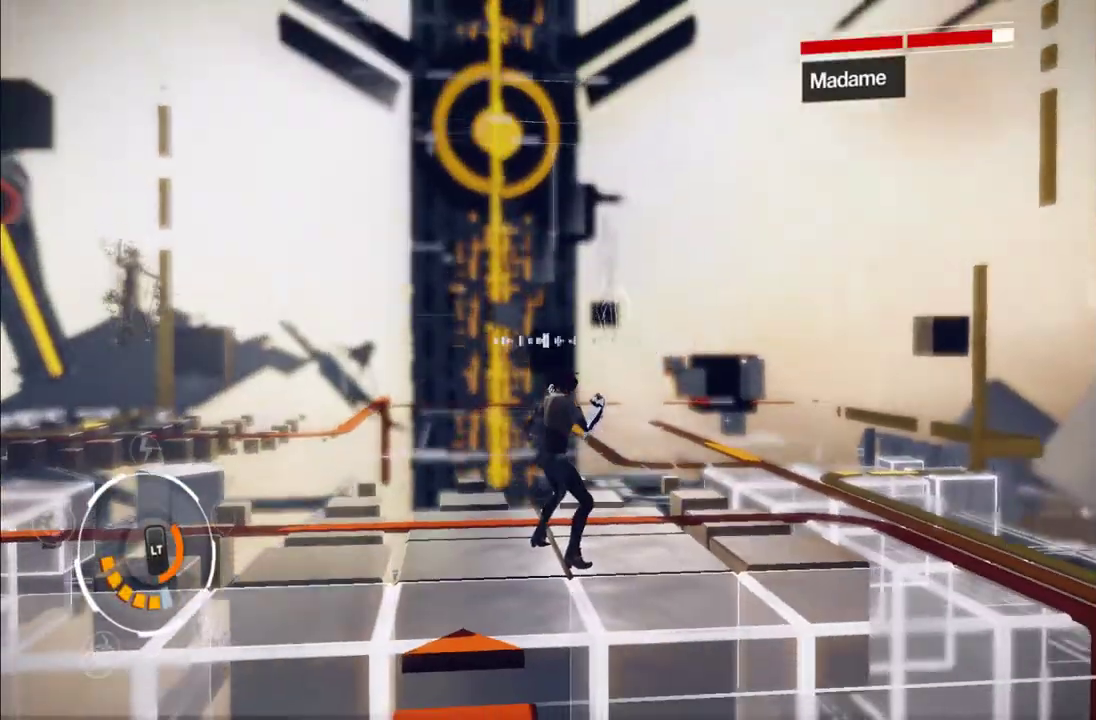
{"buttons": [], "left_stick": "up", "right_stick": "center", "events": [[417, "left_stick", "up"]]}
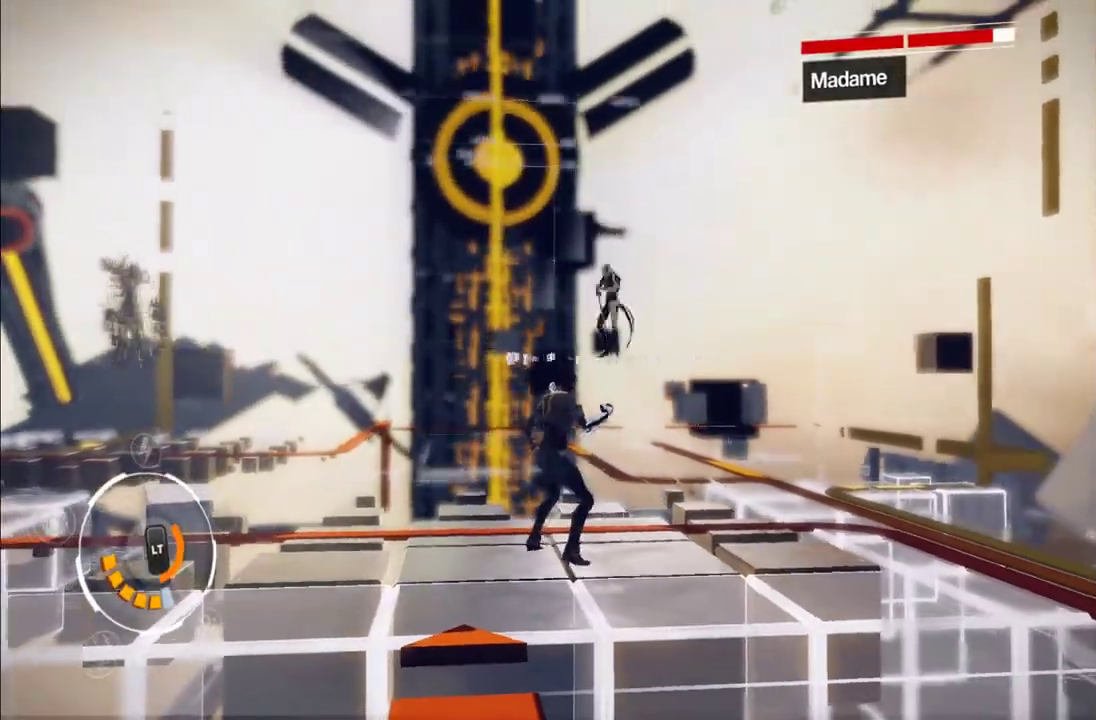
{"buttons": [], "left_stick": "up-right", "right_stick": "center", "events": [[33, "right_stick", "down"], [67, "left_stick", "up-right"], [133, "right_stick", "down-left"], [167, "left_stick", "right"], [367, "right_stick", "center"], [500, "left_stick", "up-right"]]}